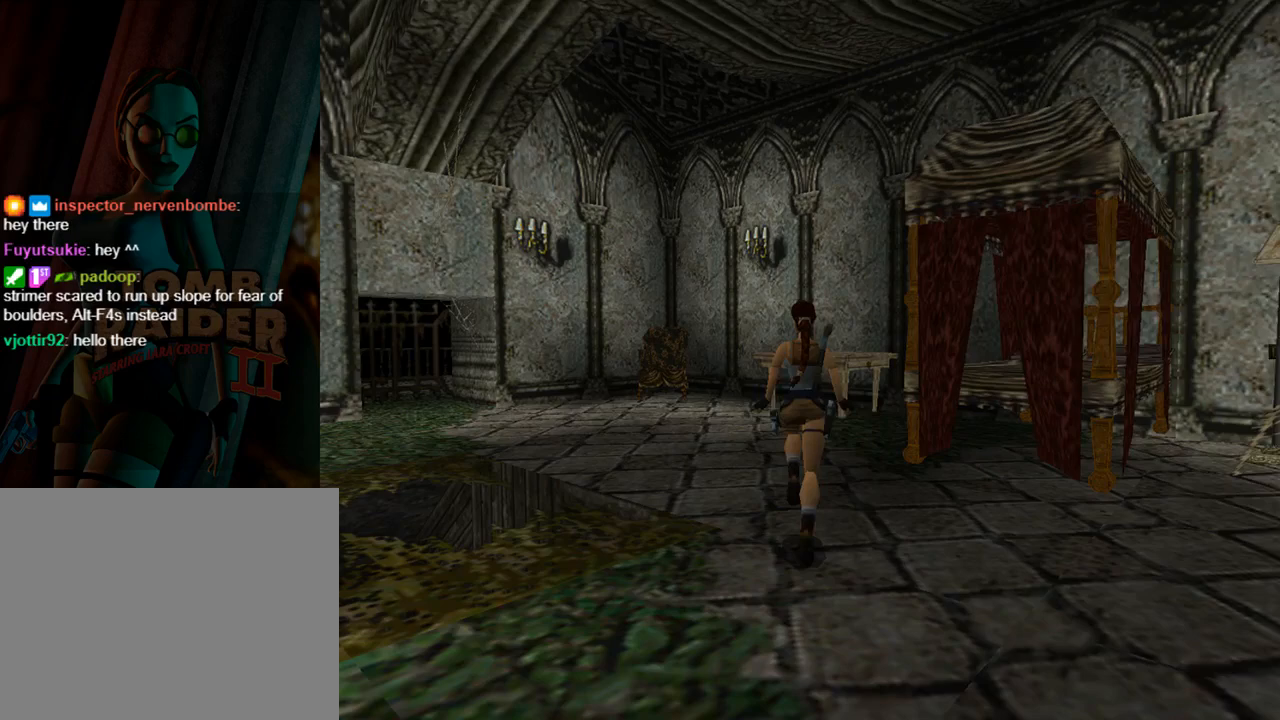
Gameplay with a controller (PlayStation layout); each line is a JSON object with the inputs held at the frame after it. "events" lists button and stick changes between this image and that frame as [ms after this image, input, new state], when the widget could be followed in between. Not read: L2 R2 right_stick.
{"buttons": ["DPAD_UP"], "left_stick": "center", "events": [[33, "DPAD_RIGHT", "down"], [300, "DPAD_RIGHT", "up"]]}
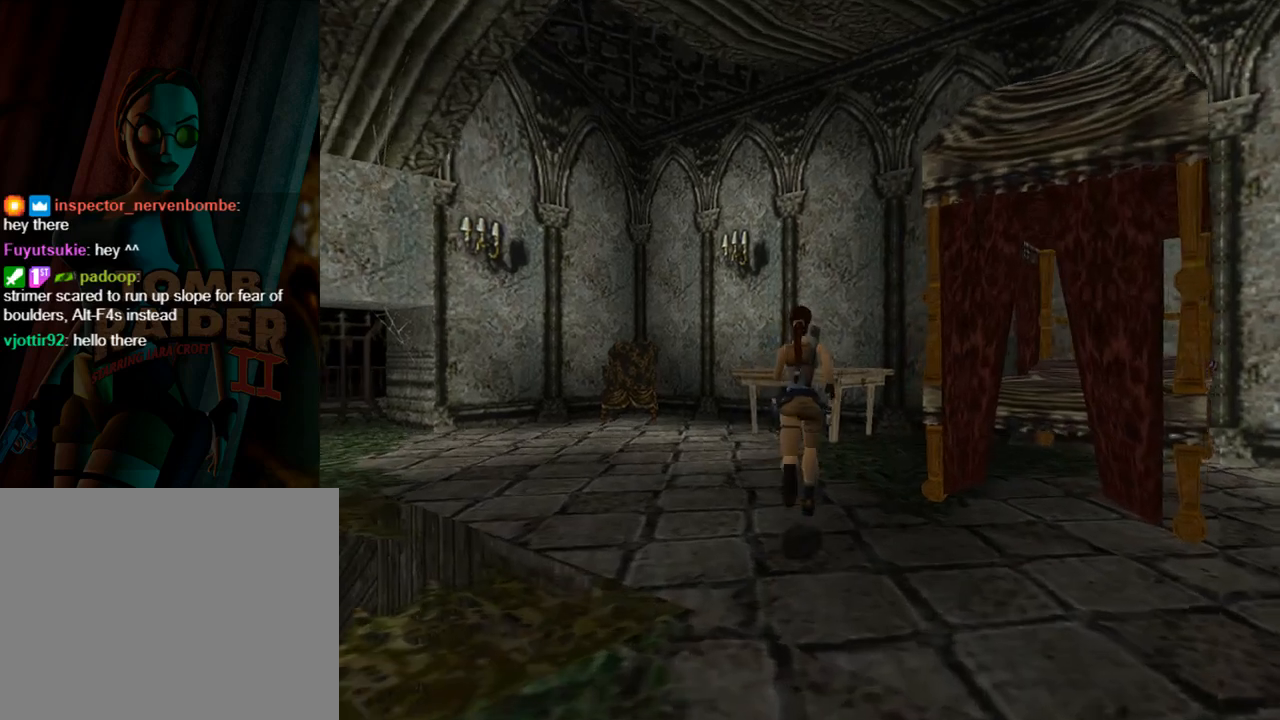
{"buttons": ["DPAD_UP", "DPAD_RIGHT"], "left_stick": "center", "events": [[167, "DPAD_RIGHT", "down"]]}
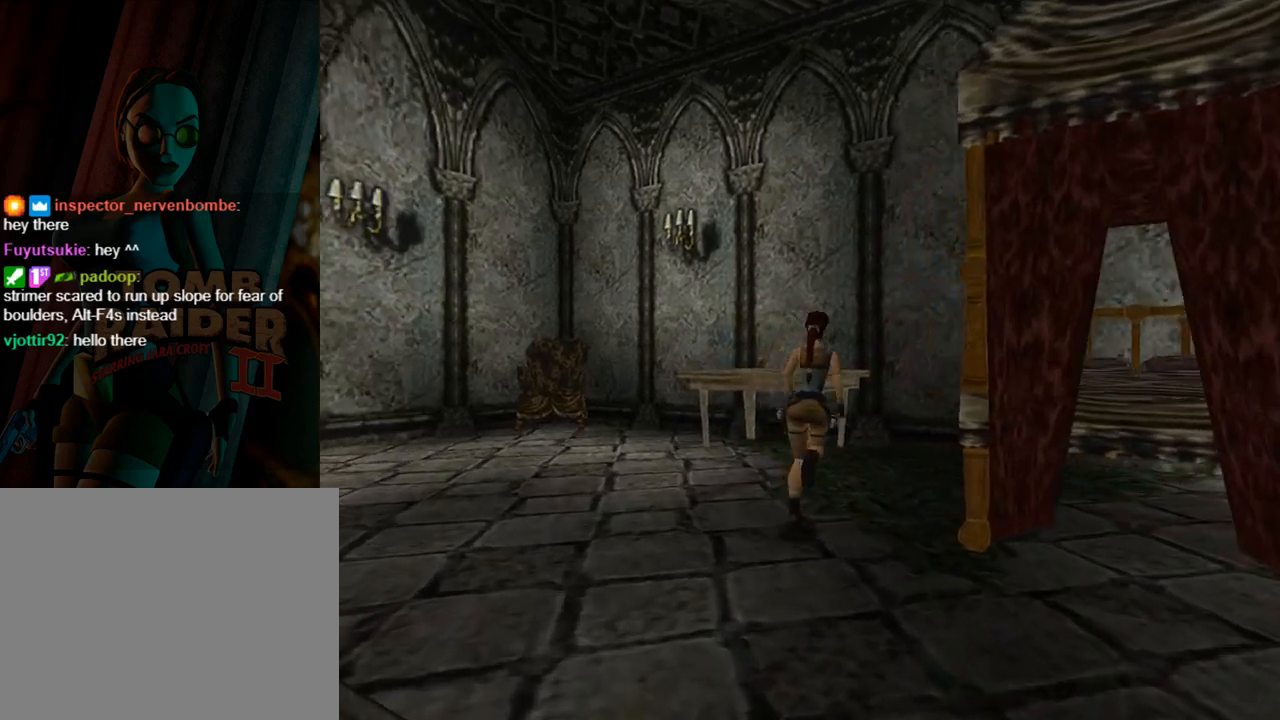
{"buttons": ["DPAD_UP", "DPAD_RIGHT"], "left_stick": "center", "events": []}
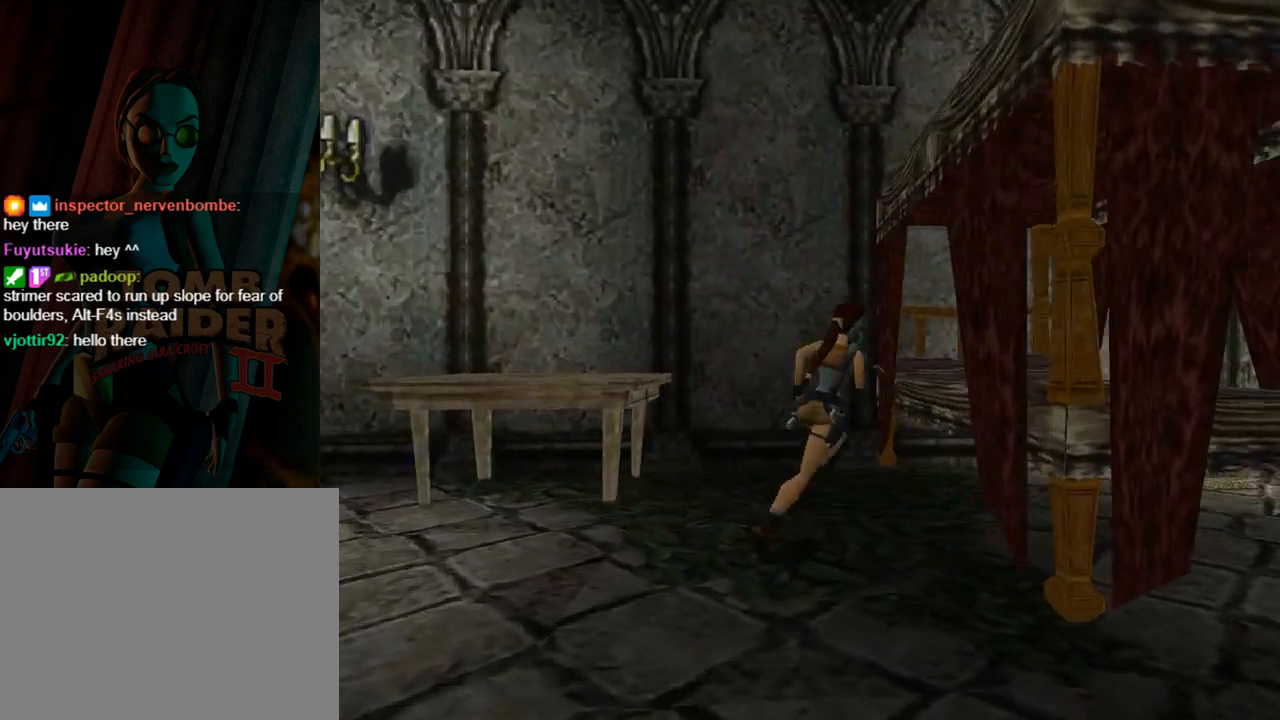
{"buttons": [], "left_stick": "center", "events": [[100, "DPAD_UP", "up"], [333, "DPAD_RIGHT", "up"]]}
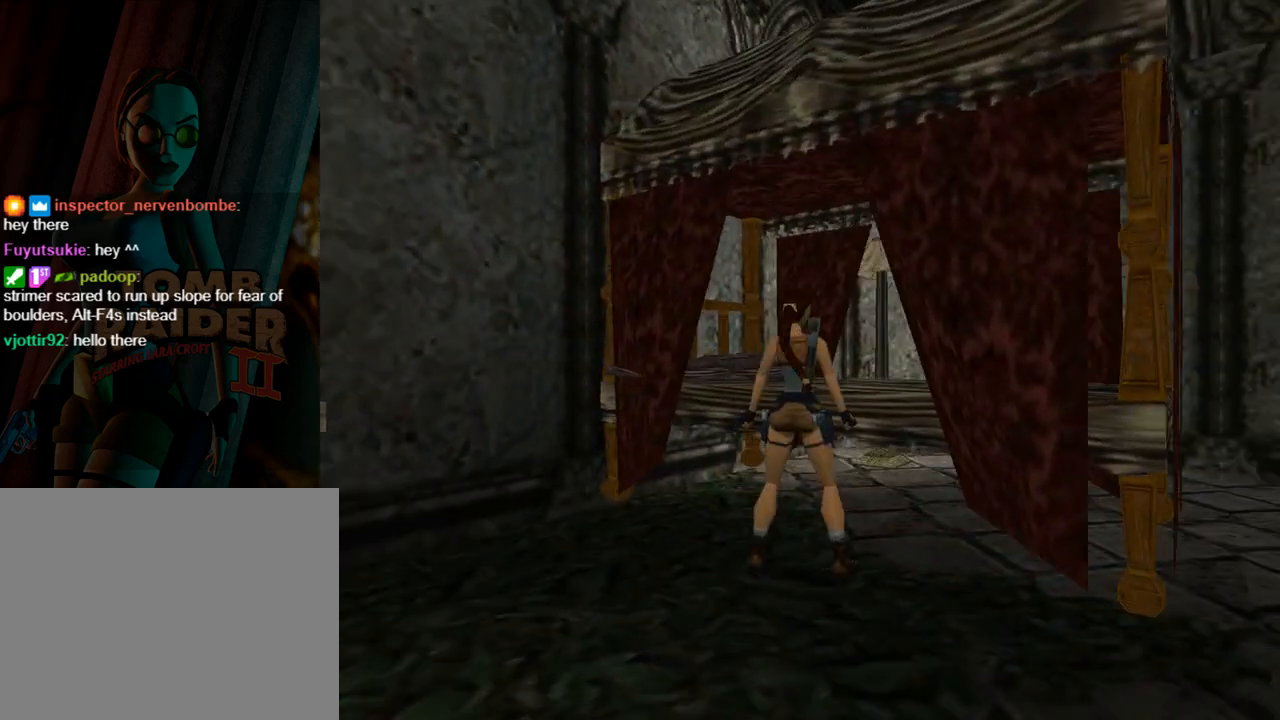
{"buttons": ["DPAD_RIGHT"], "left_stick": "center", "events": [[333, "DPAD_RIGHT", "down"]]}
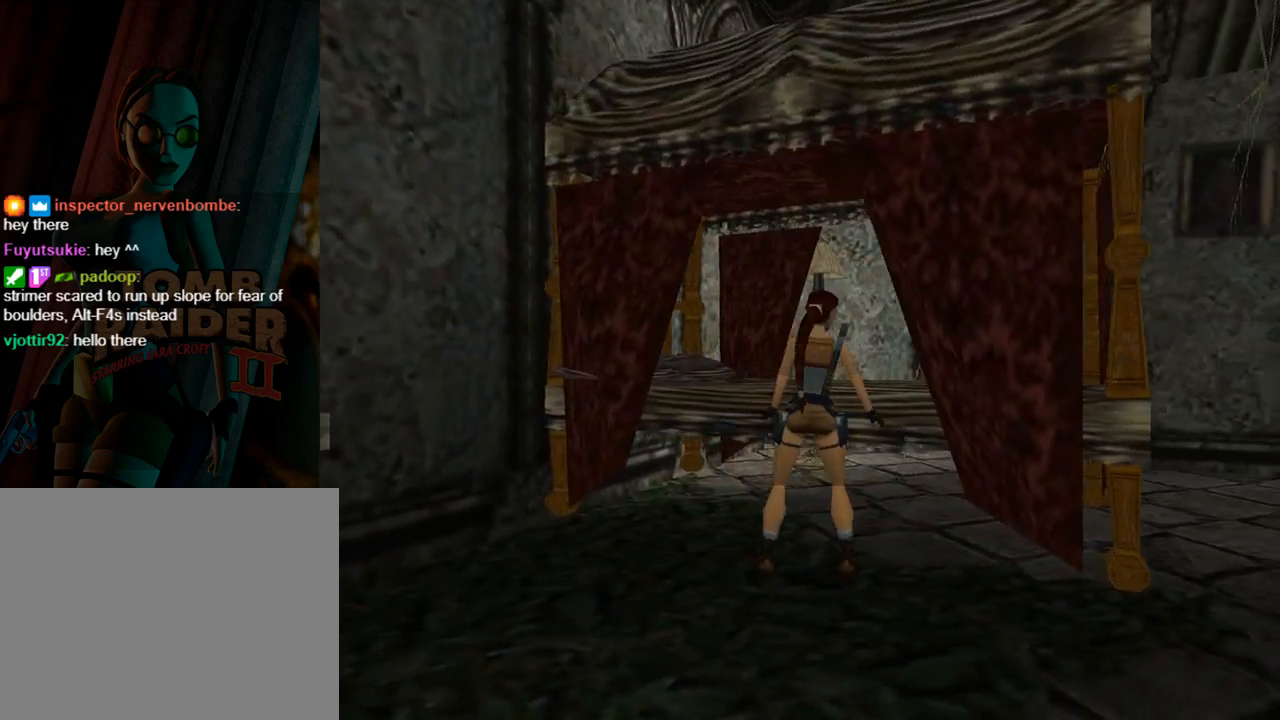
{"buttons": [], "left_stick": "center", "events": [[467, "DPAD_RIGHT", "up"]]}
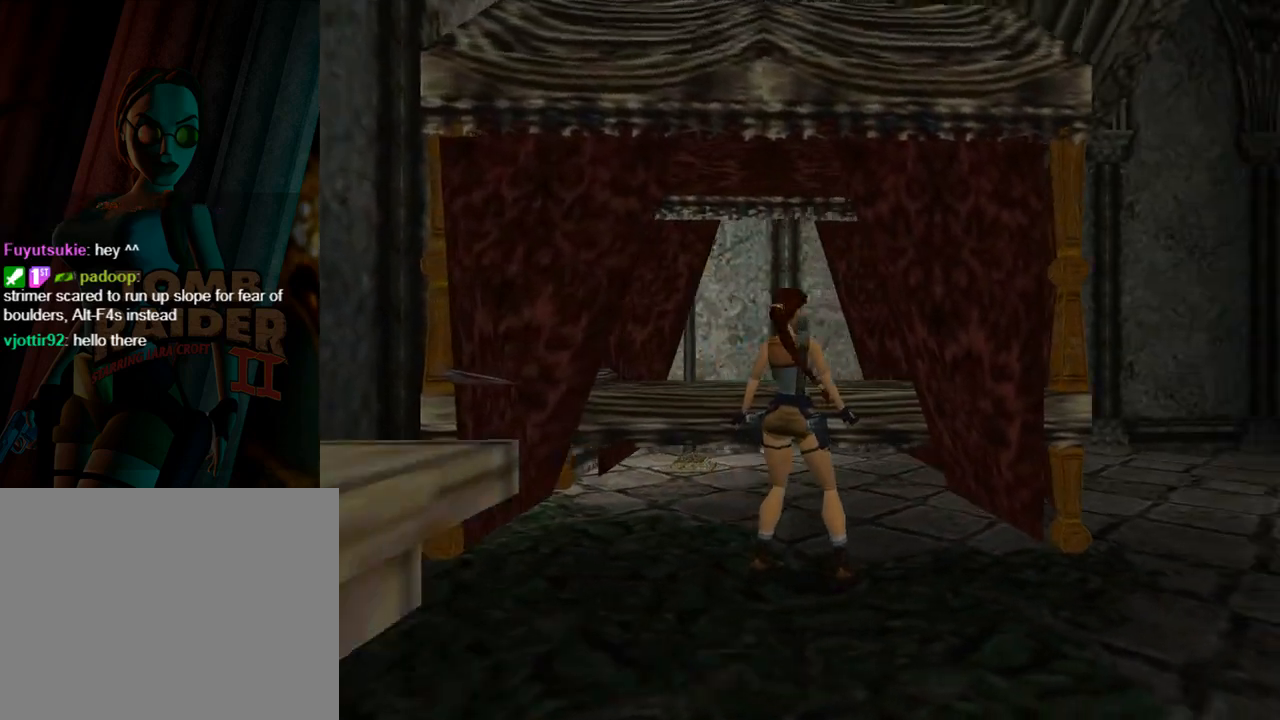
{"buttons": ["DPAD_UP", "DPAD_LEFT"], "left_stick": "center", "events": [[67, "DPAD_LEFT", "down"], [500, "DPAD_UP", "down"]]}
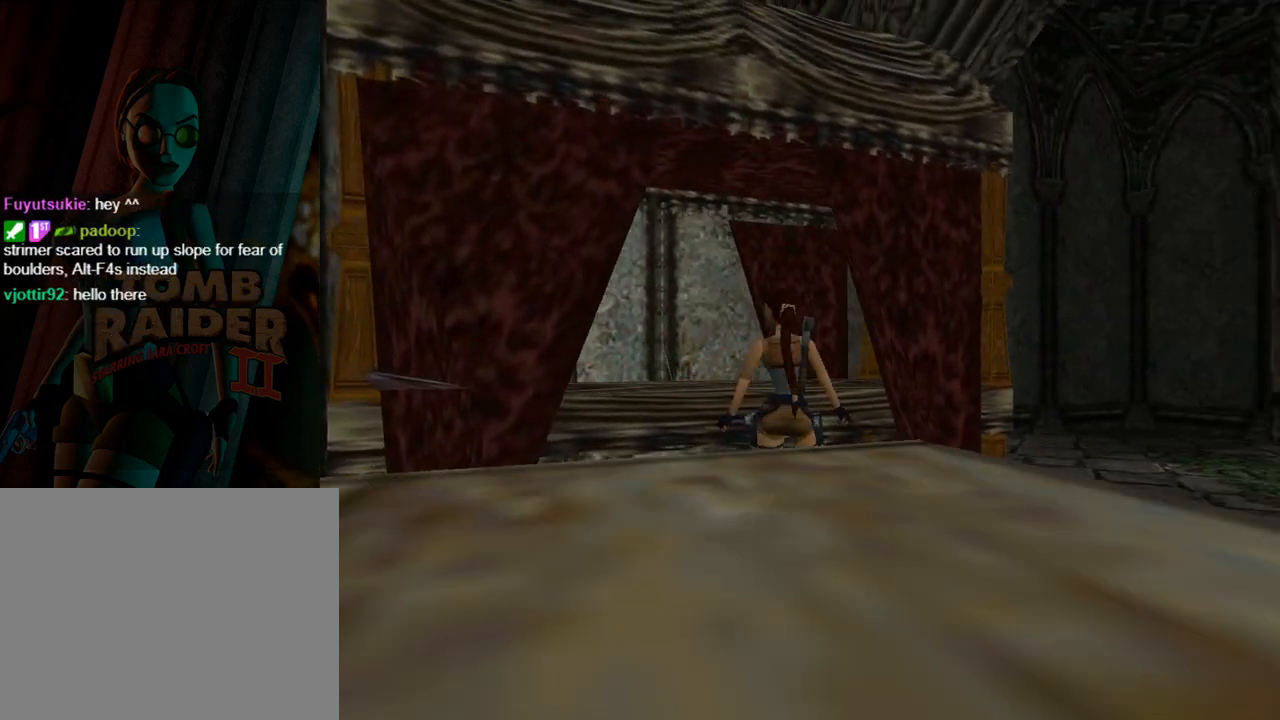
{"buttons": ["SQUARE"], "left_stick": "center", "events": [[167, "DPAD_LEFT", "up"], [200, "DPAD_UP", "up"], [400, "SQUARE", "down"]]}
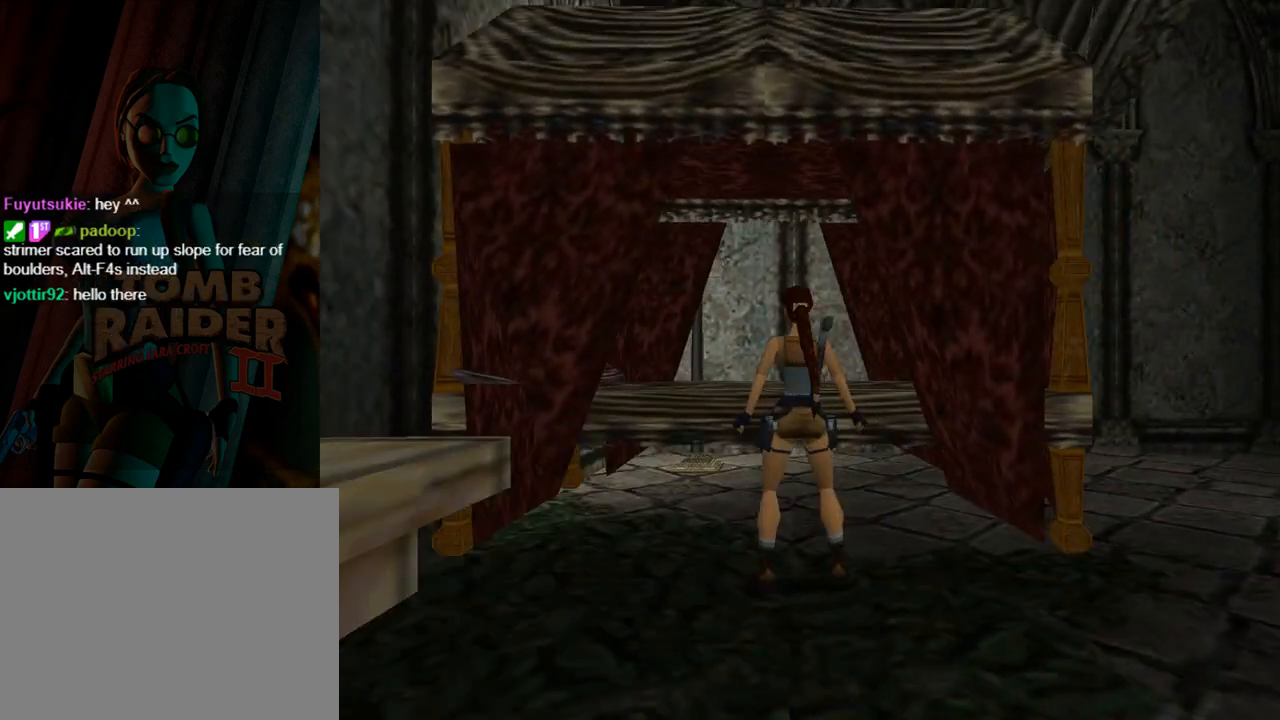
{"buttons": ["CROSS"], "left_stick": "center", "events": [[33, "SQUARE", "up"], [167, "CROSS", "down"]]}
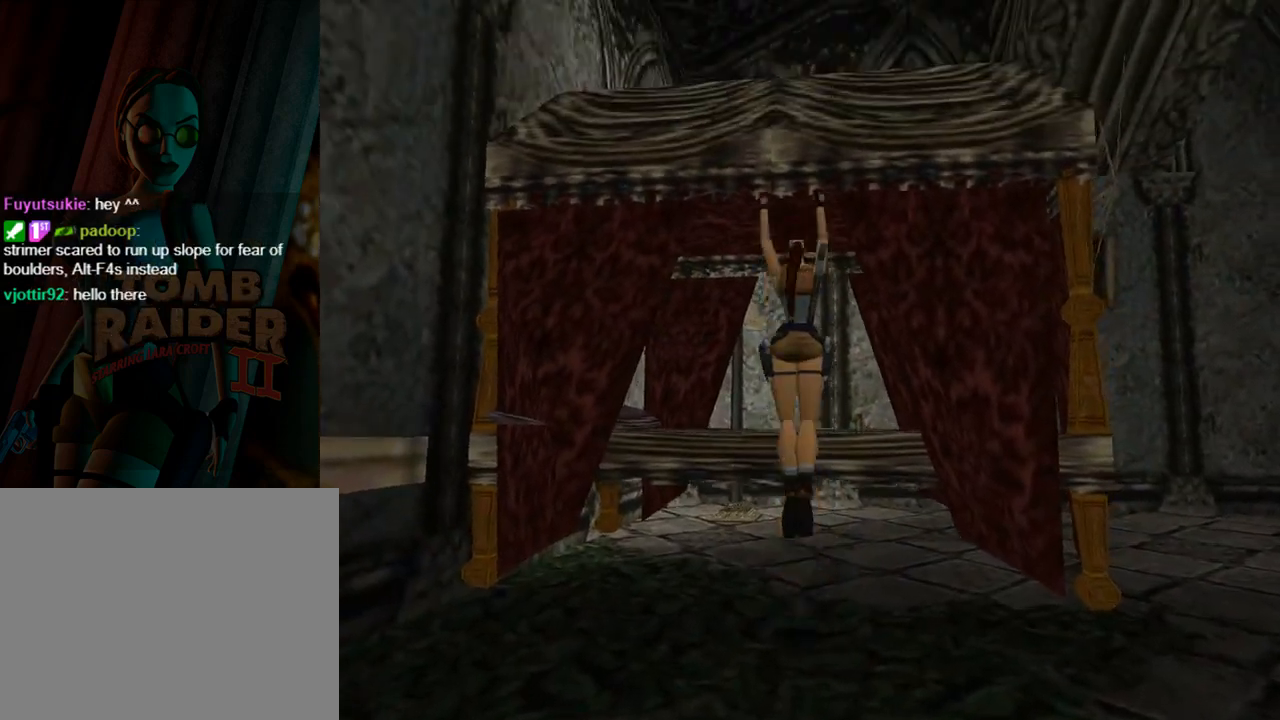
{"buttons": ["CROSS", "DPAD_UP", "DPAD_RIGHT"], "left_stick": "center", "events": [[200, "DPAD_UP", "down"], [467, "DPAD_RIGHT", "down"]]}
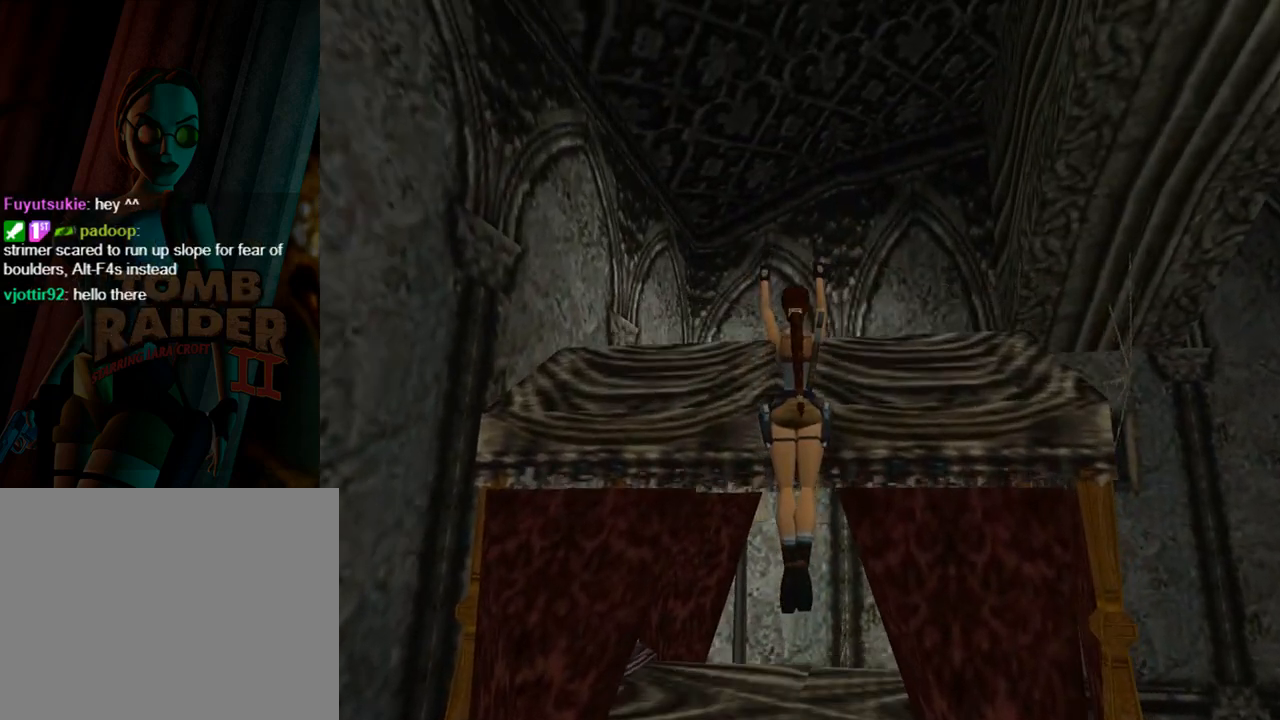
{"buttons": ["TRIANGLE", "DPAD_UP", "DPAD_RIGHT"], "left_stick": "center", "events": [[333, "CROSS", "up"], [467, "TRIANGLE", "down"]]}
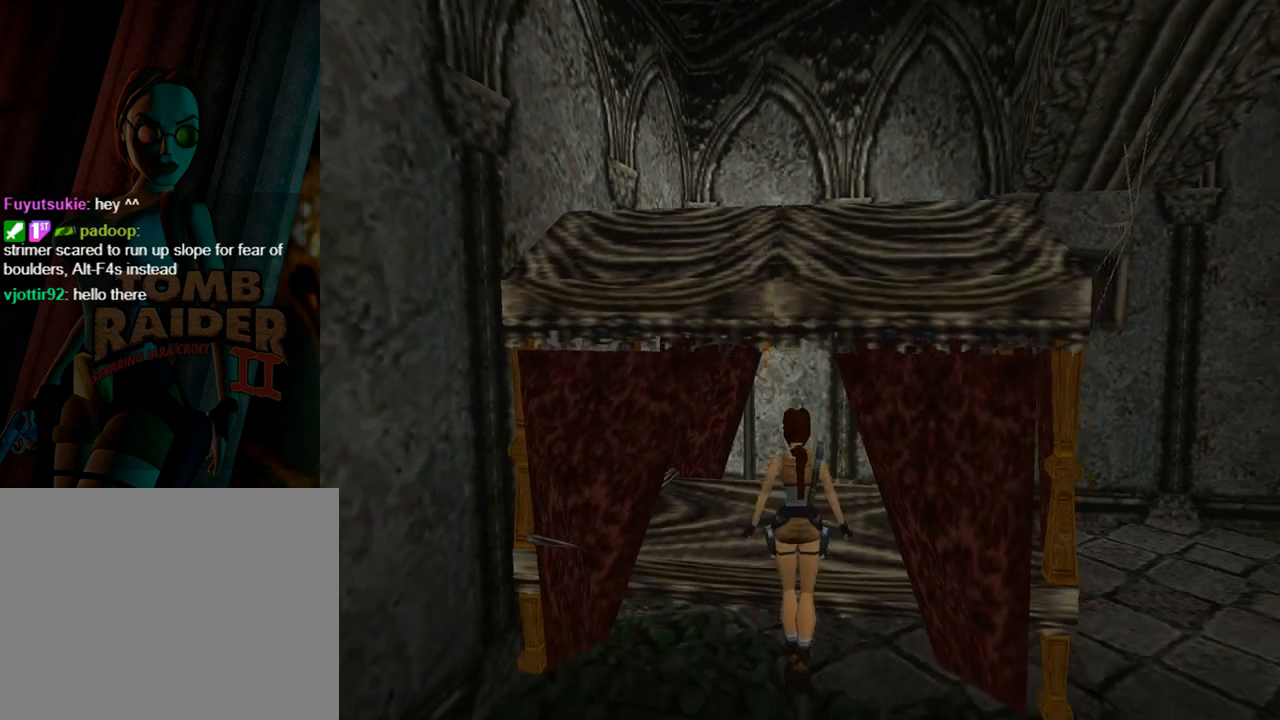
{"buttons": ["DPAD_UP", "DPAD_RIGHT"], "left_stick": "center", "events": [[133, "TRIANGLE", "up"]]}
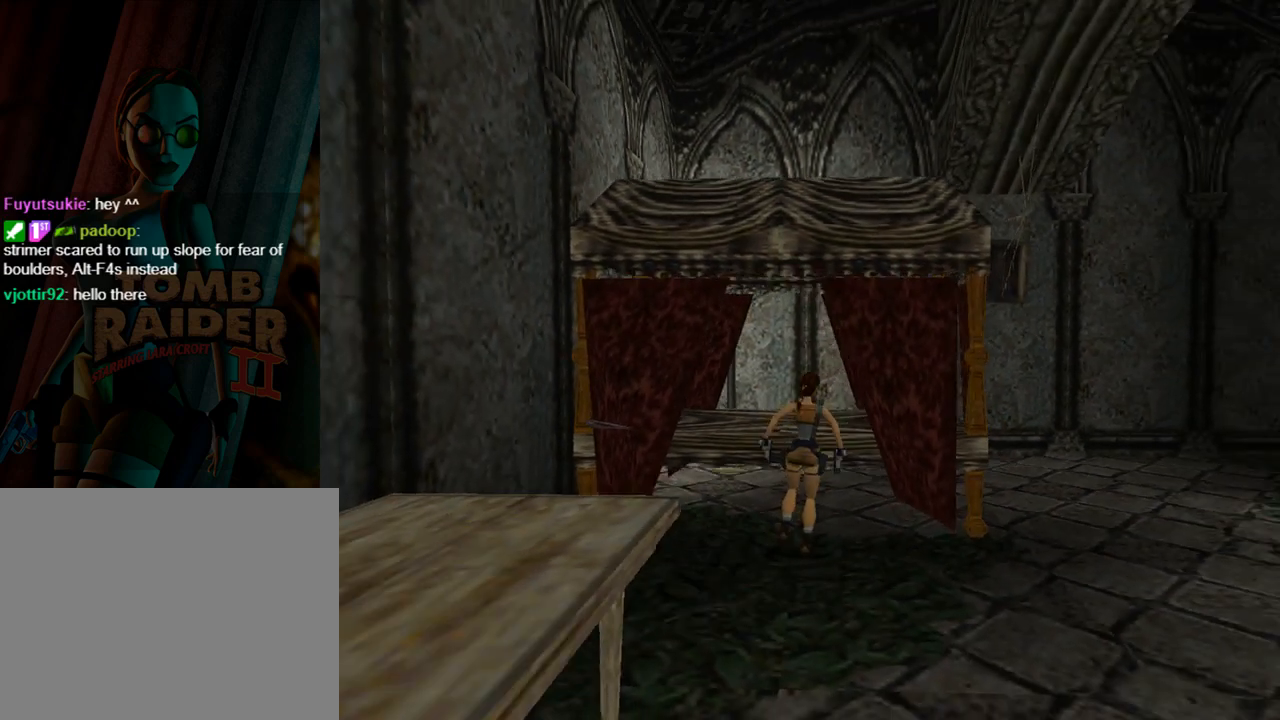
{"buttons": ["TRIANGLE", "DPAD_UP"], "left_stick": "center", "events": [[433, "DPAD_RIGHT", "up"], [500, "TRIANGLE", "down"]]}
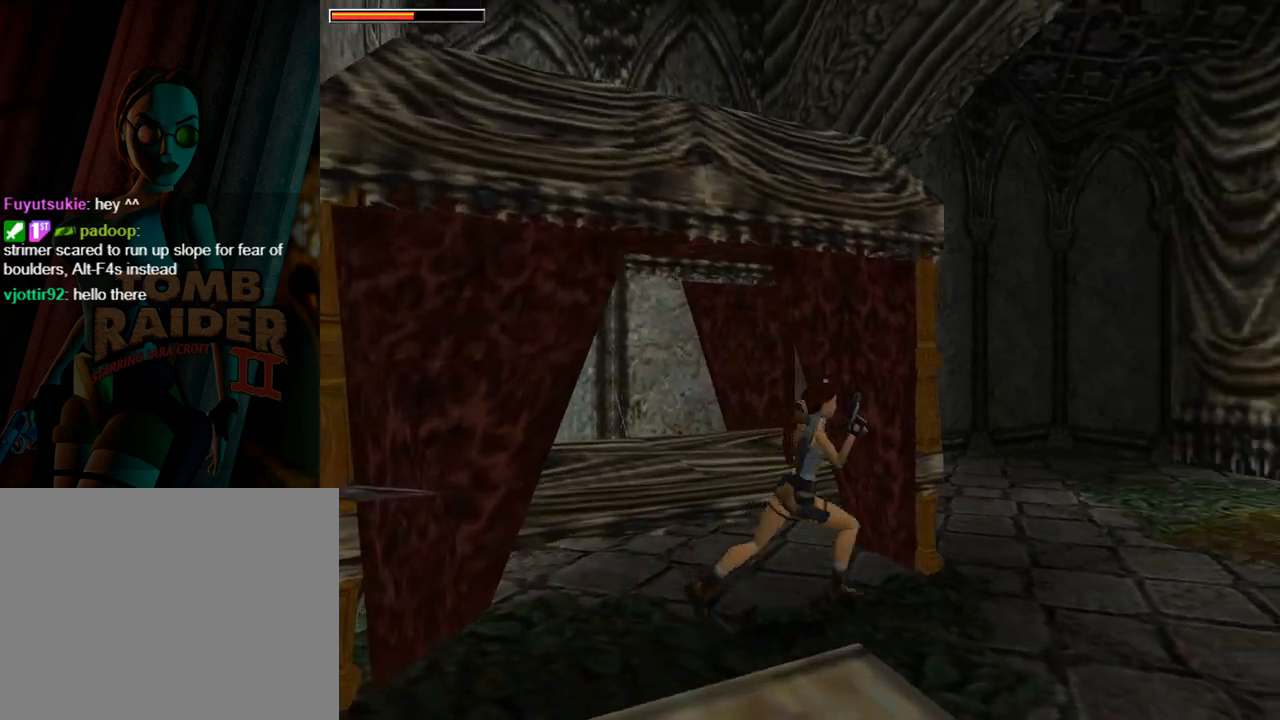
{"buttons": ["DPAD_UP", "DPAD_LEFT"], "left_stick": "center", "events": [[167, "TRIANGLE", "up"], [333, "DPAD_LEFT", "down"]]}
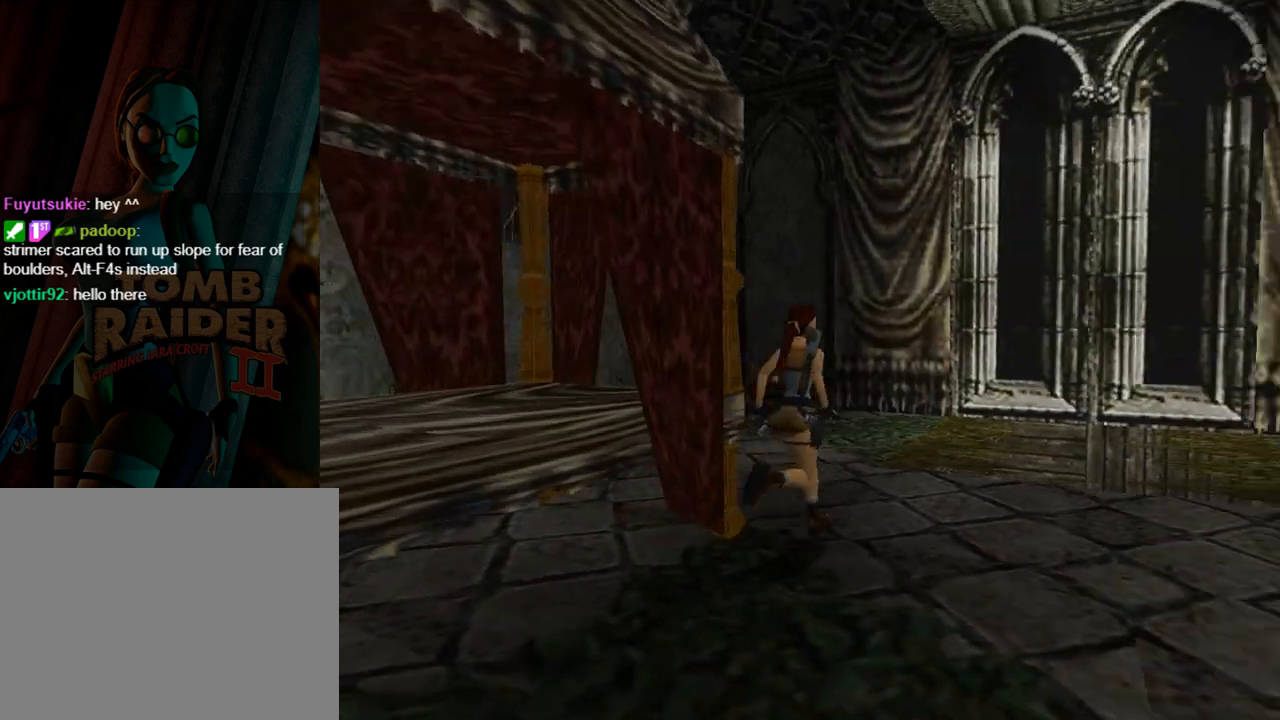
{"buttons": ["DPAD_UP", "DPAD_LEFT"], "left_stick": "center", "events": []}
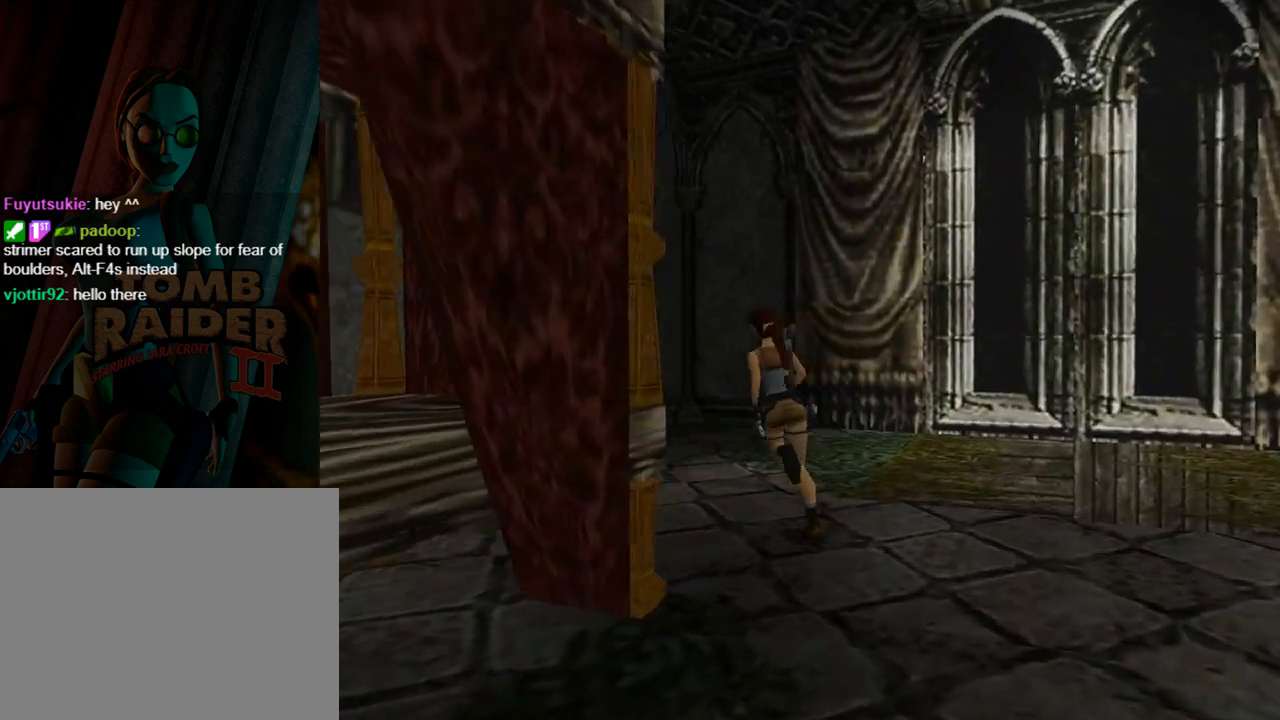
{"buttons": ["DPAD_UP"], "left_stick": "center", "events": [[267, "DPAD_LEFT", "up"]]}
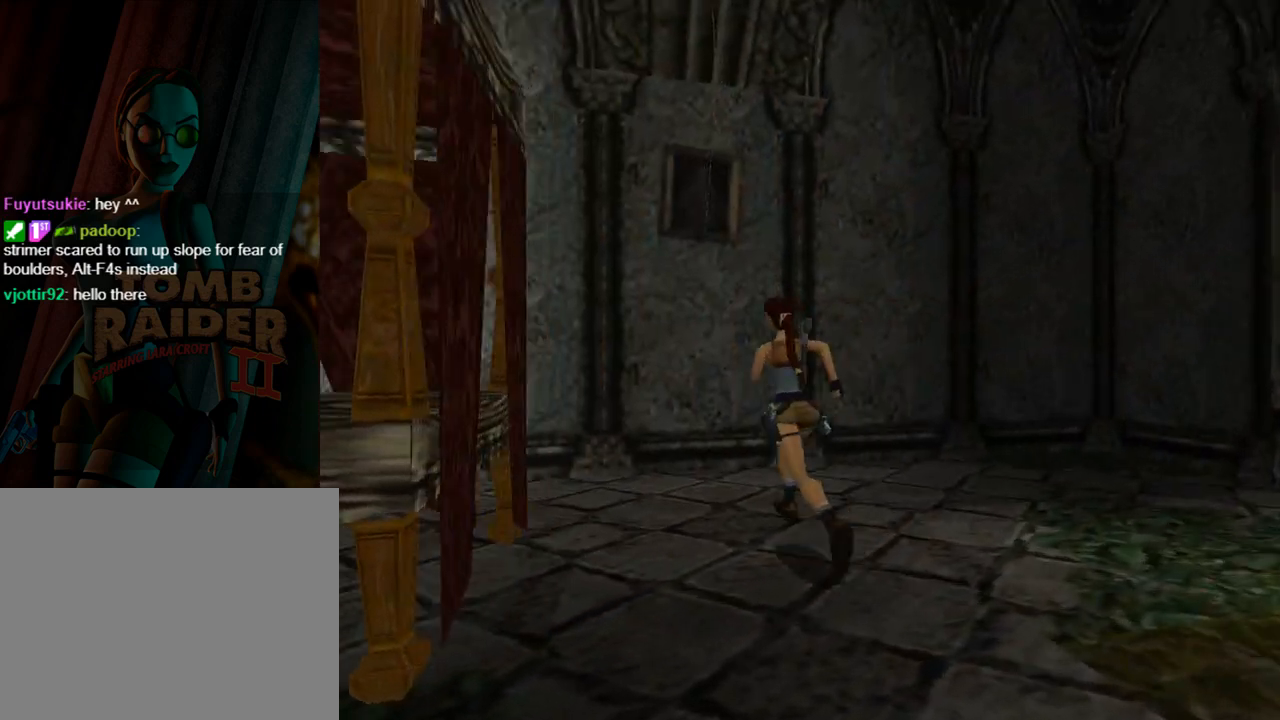
{"buttons": ["DPAD_UP", "DPAD_LEFT"], "left_stick": "center", "events": [[133, "DPAD_LEFT", "down"]]}
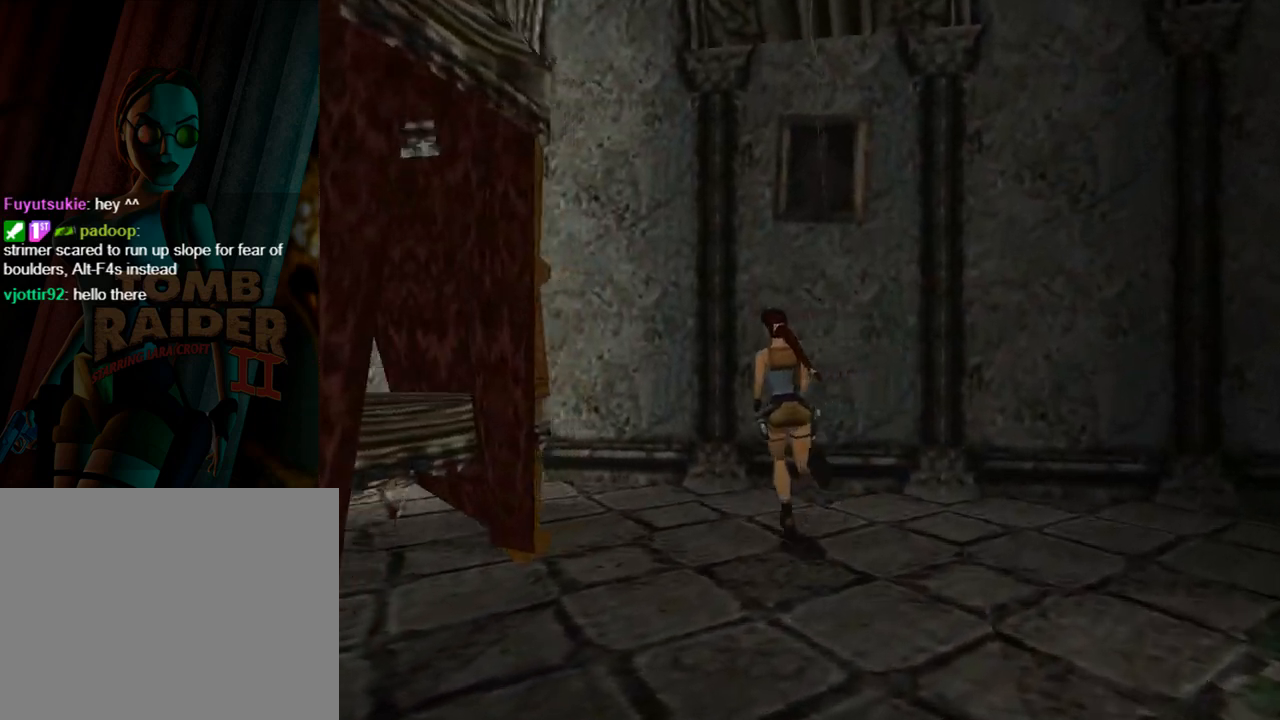
{"buttons": [], "left_stick": "center", "events": [[300, "DPAD_UP", "up"], [367, "DPAD_LEFT", "up"]]}
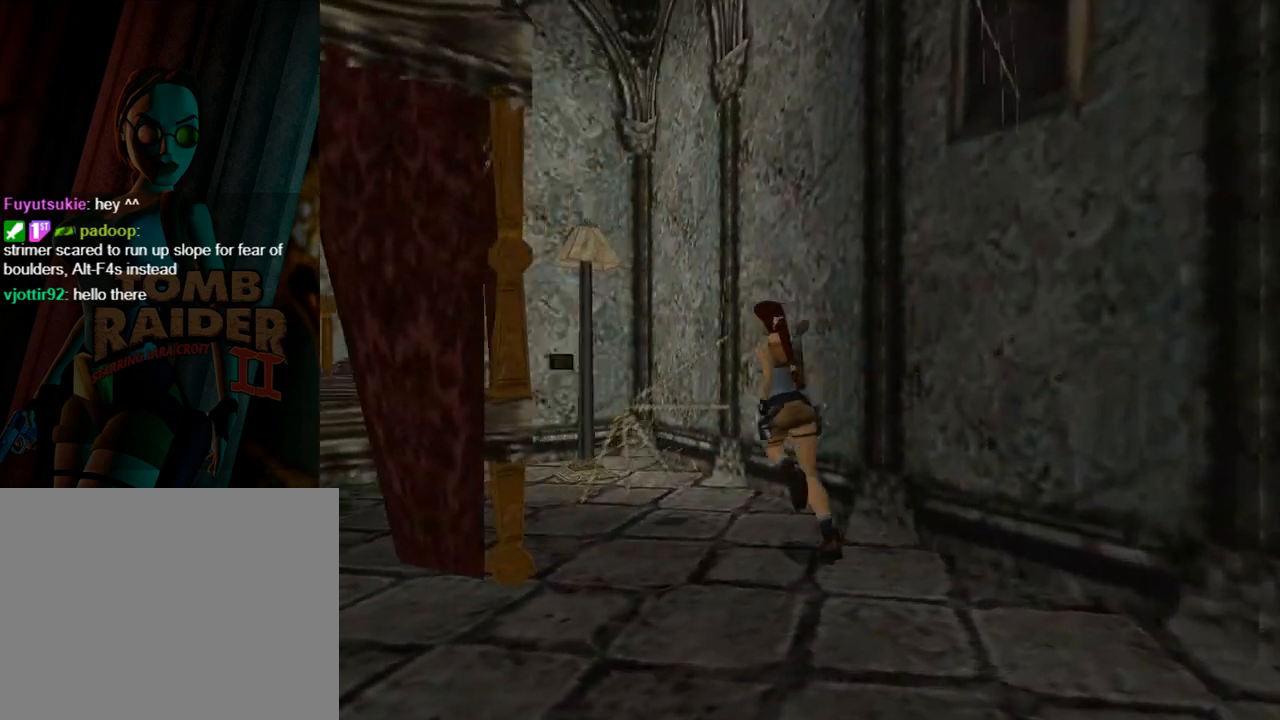
{"buttons": ["DPAD_UP", "DPAD_LEFT"], "left_stick": "center", "events": [[433, "DPAD_UP", "down"], [467, "DPAD_LEFT", "down"]]}
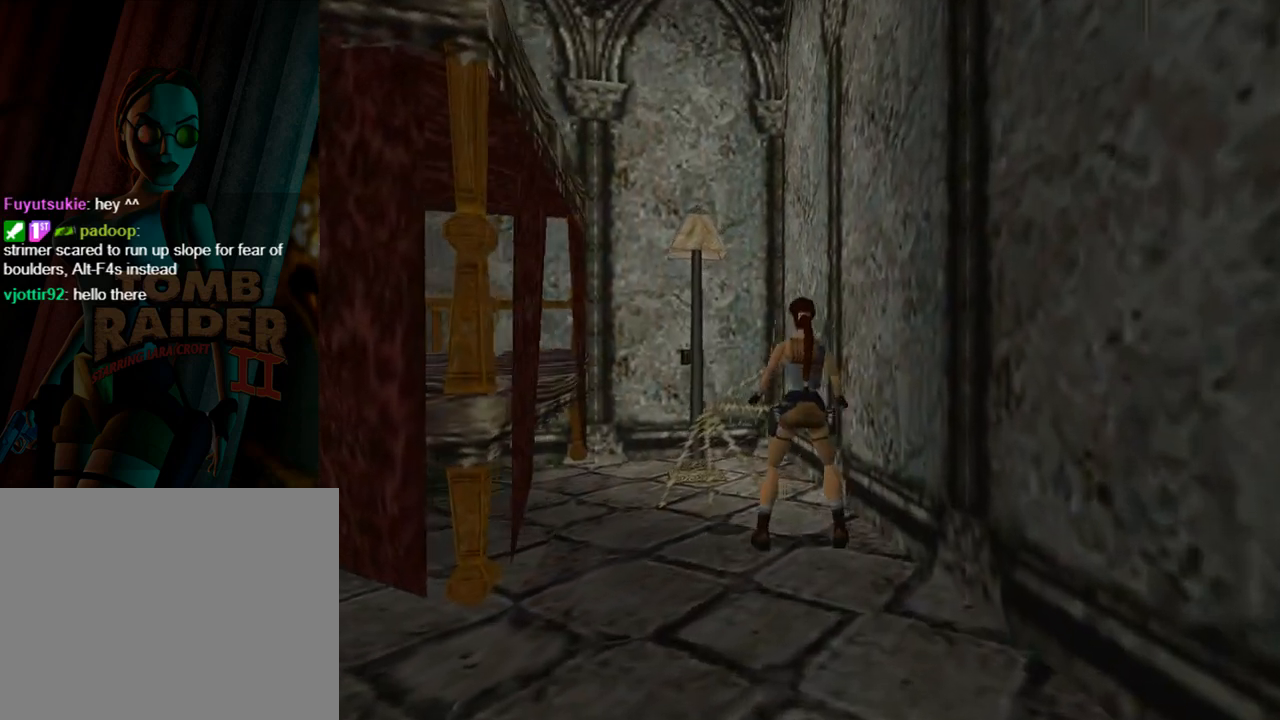
{"buttons": ["DPAD_UP"], "left_stick": "center", "events": [[200, "DPAD_LEFT", "up"]]}
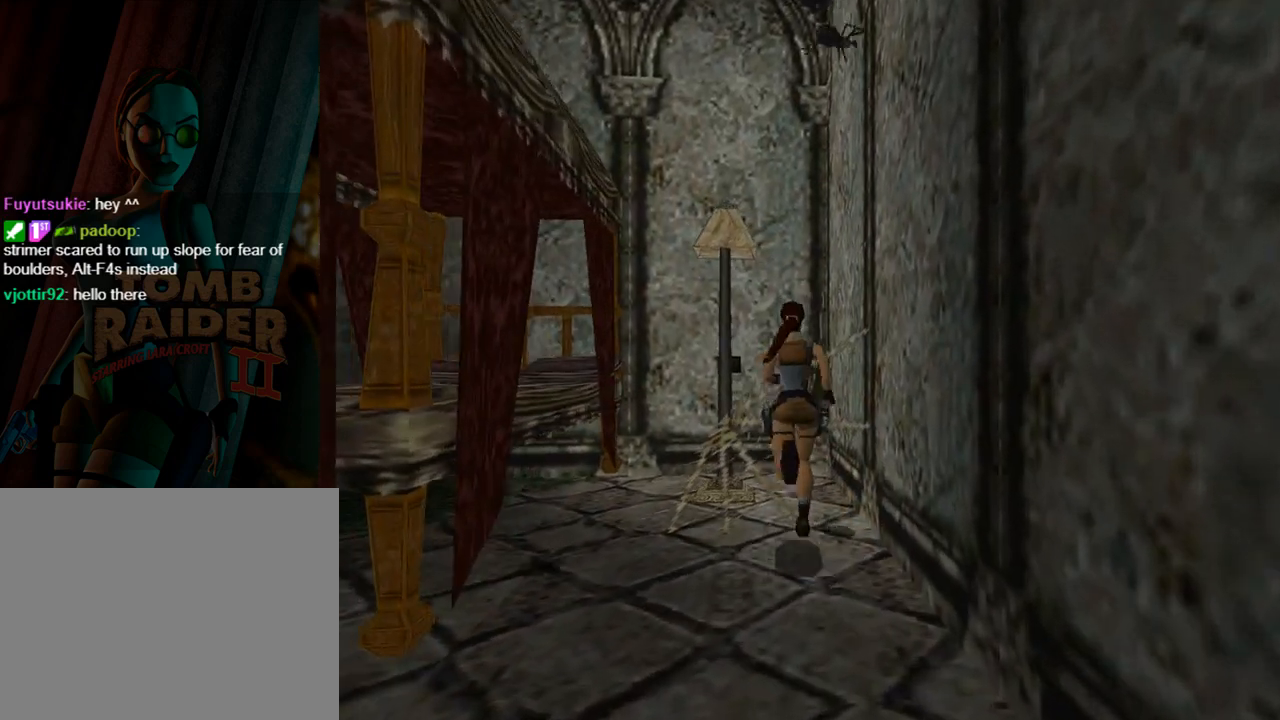
{"buttons": [], "left_stick": "center", "events": [[333, "DPAD_UP", "up"], [333, "TRIANGLE", "down"], [467, "TRIANGLE", "up"]]}
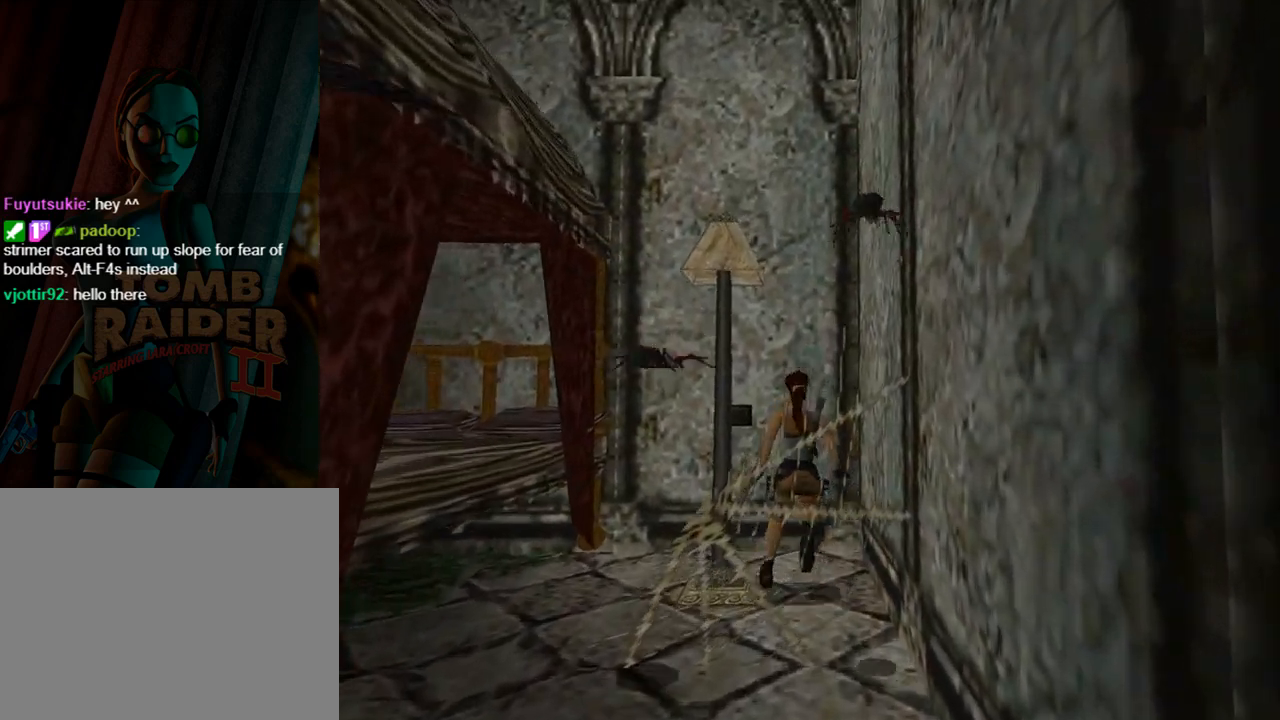
{"buttons": ["SQUARE", "DPAD_DOWN"], "left_stick": "center", "events": [[133, "SQUARE", "down"], [233, "DPAD_DOWN", "down"]]}
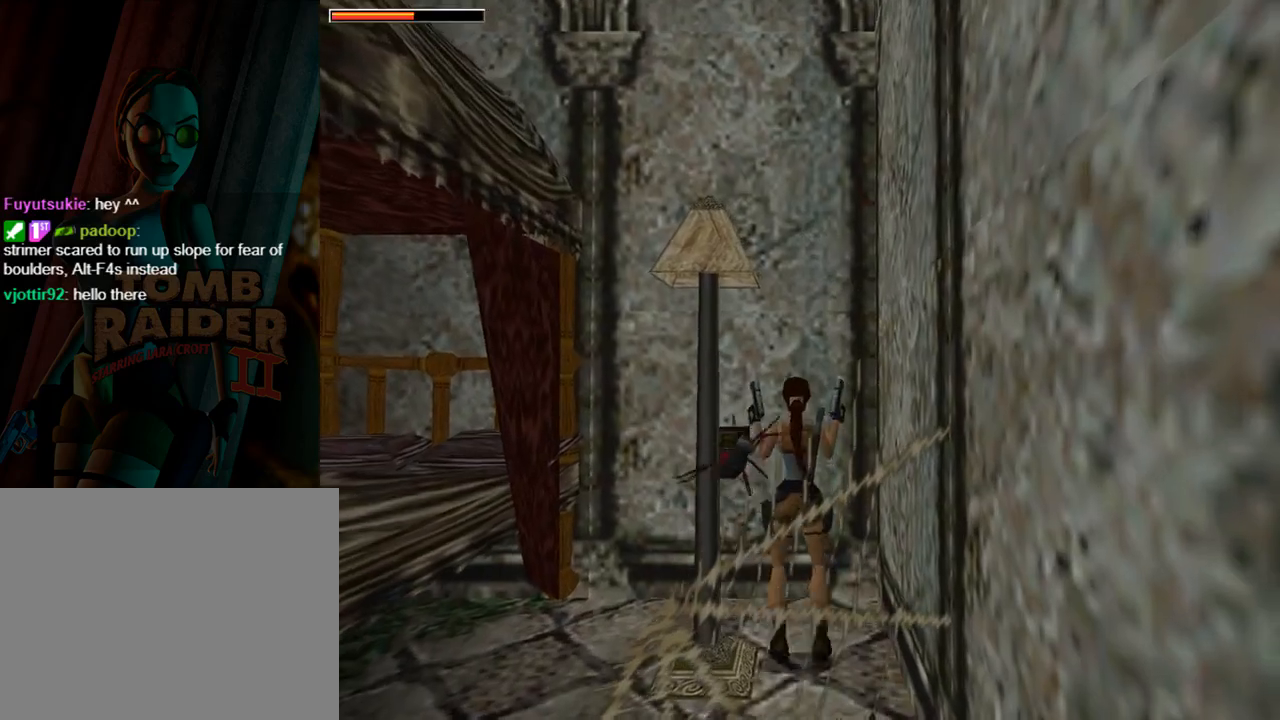
{"buttons": ["CROSS"], "left_stick": "center", "events": [[300, "SQUARE", "up"], [367, "DPAD_DOWN", "up"], [433, "CROSS", "down"]]}
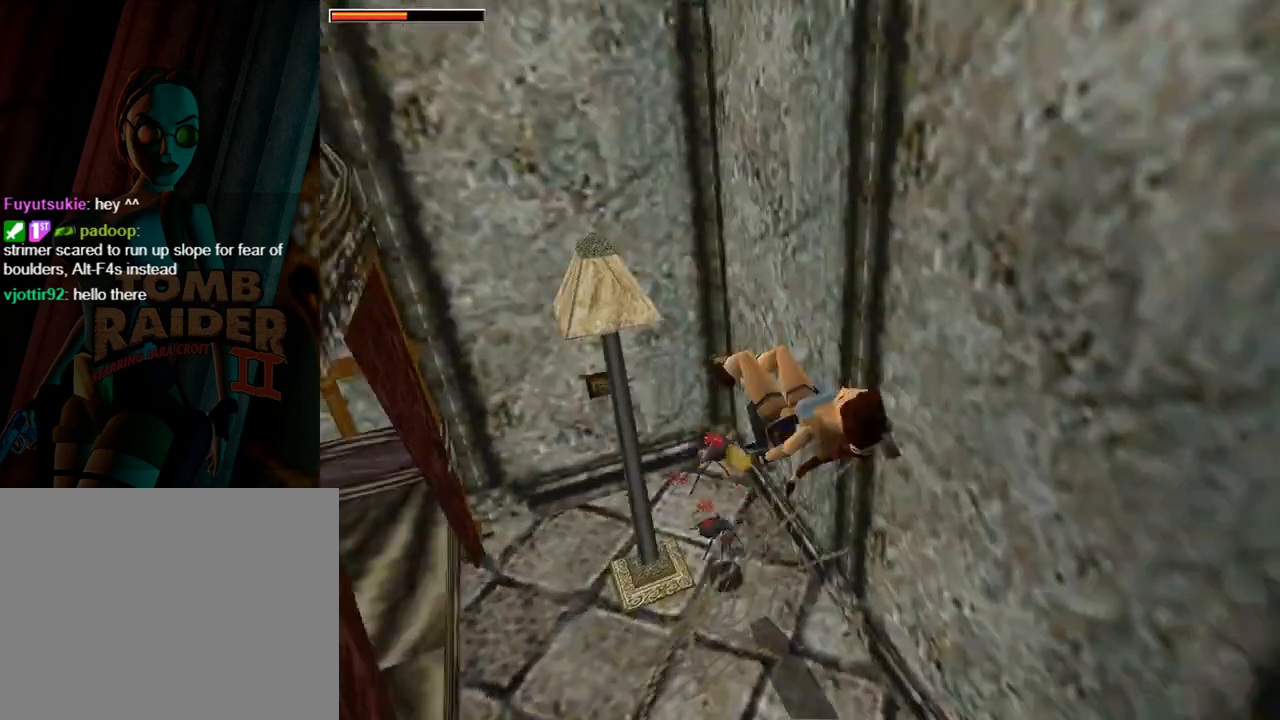
{"buttons": ["CROSS"], "left_stick": "center", "events": []}
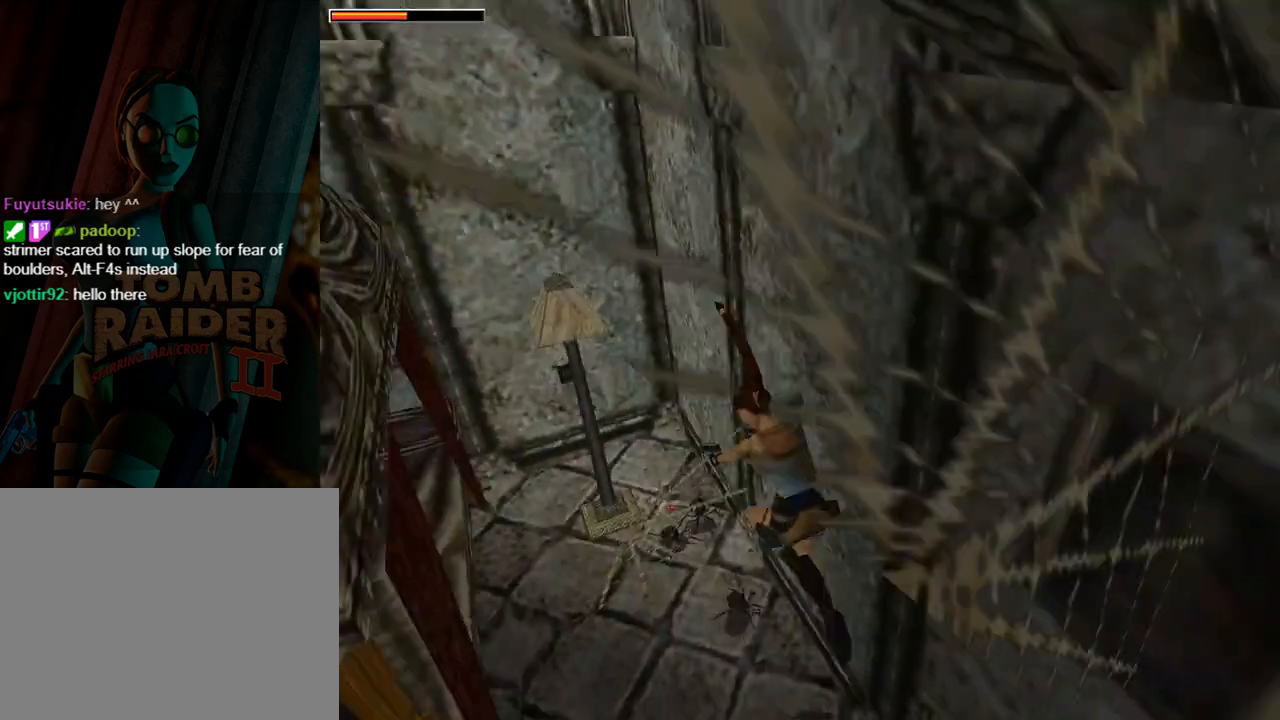
{"buttons": ["CROSS"], "left_stick": "center", "events": []}
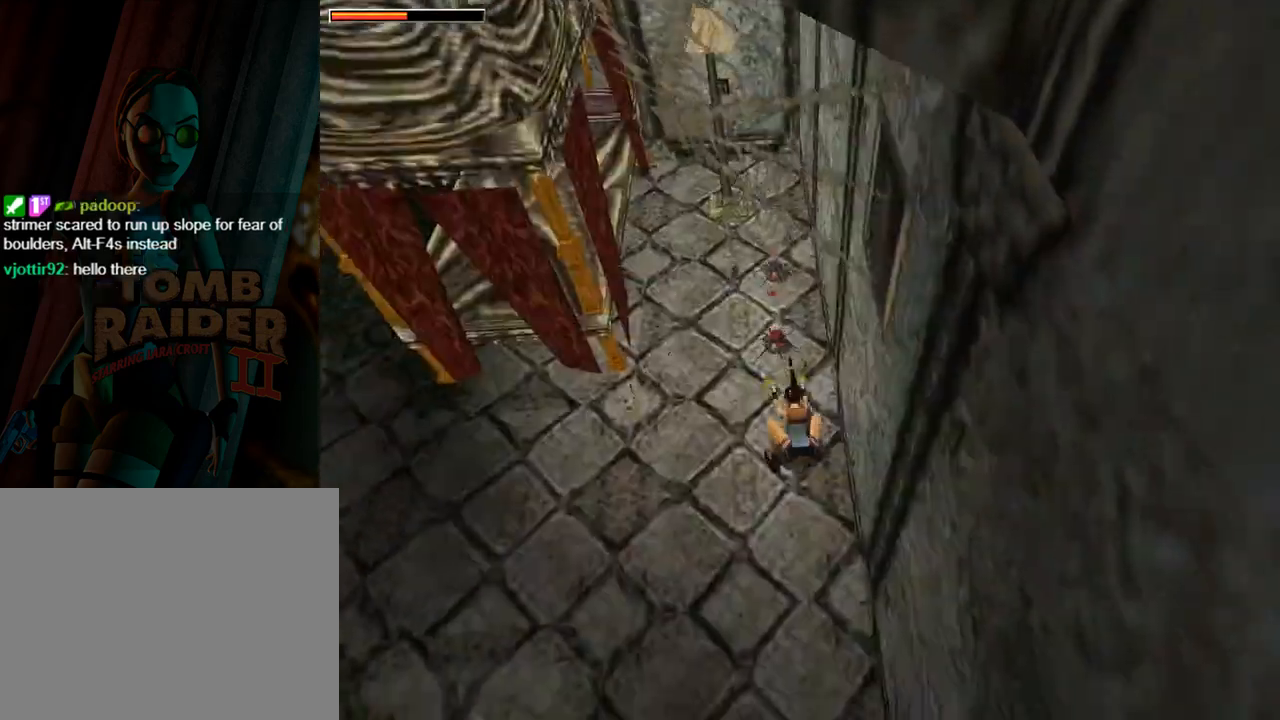
{"buttons": ["CROSS", "DPAD_DOWN"], "left_stick": "center", "events": [[33, "DPAD_DOWN", "down"], [133, "SQUARE", "down"], [500, "SQUARE", "up"]]}
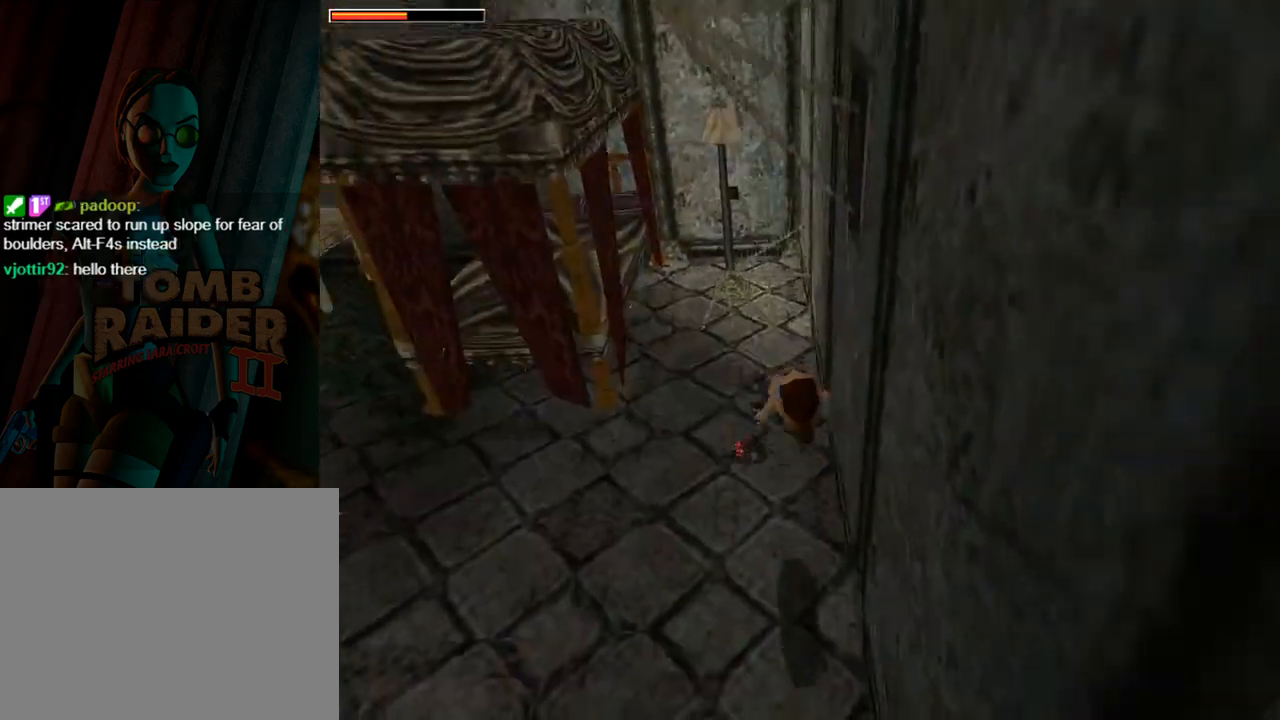
{"buttons": ["CROSS"], "left_stick": "center", "events": [[33, "CROSS", "up"], [133, "CROSS", "down"], [133, "DPAD_DOWN", "up"]]}
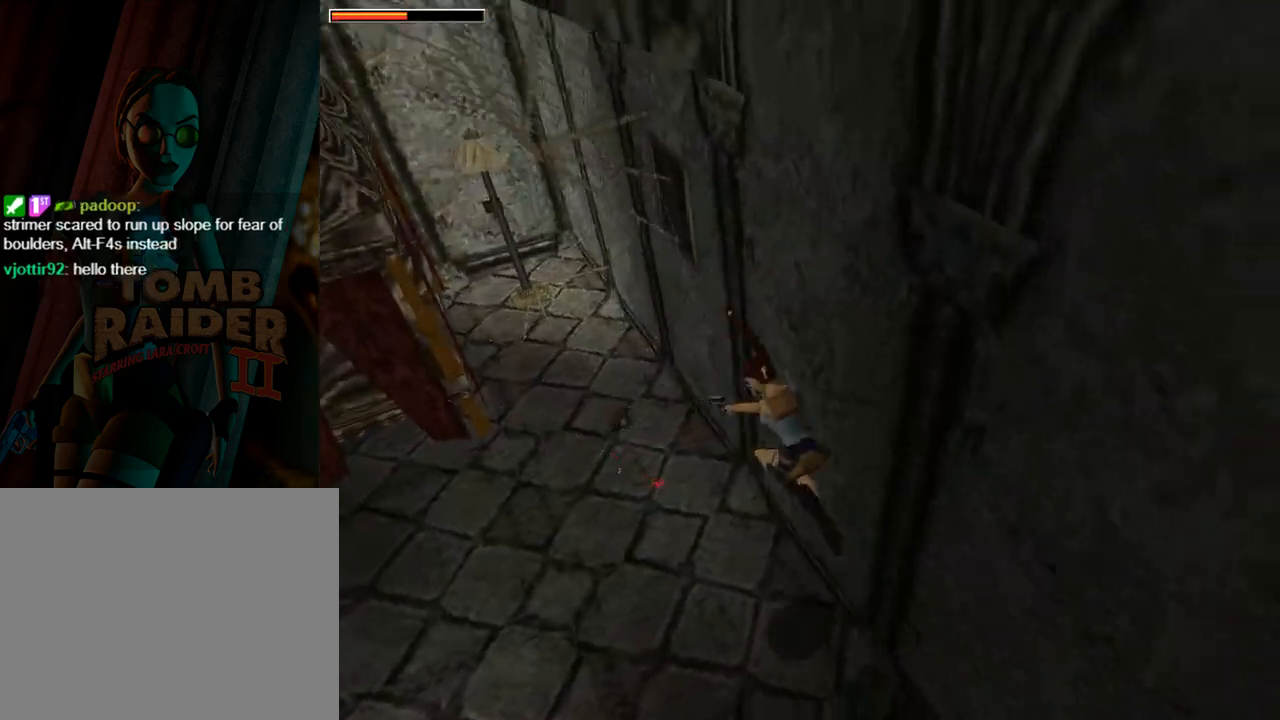
{"buttons": ["CROSS", "SQUARE", "DPAD_UP"], "left_stick": "center", "events": [[400, "SQUARE", "down"], [467, "DPAD_UP", "down"]]}
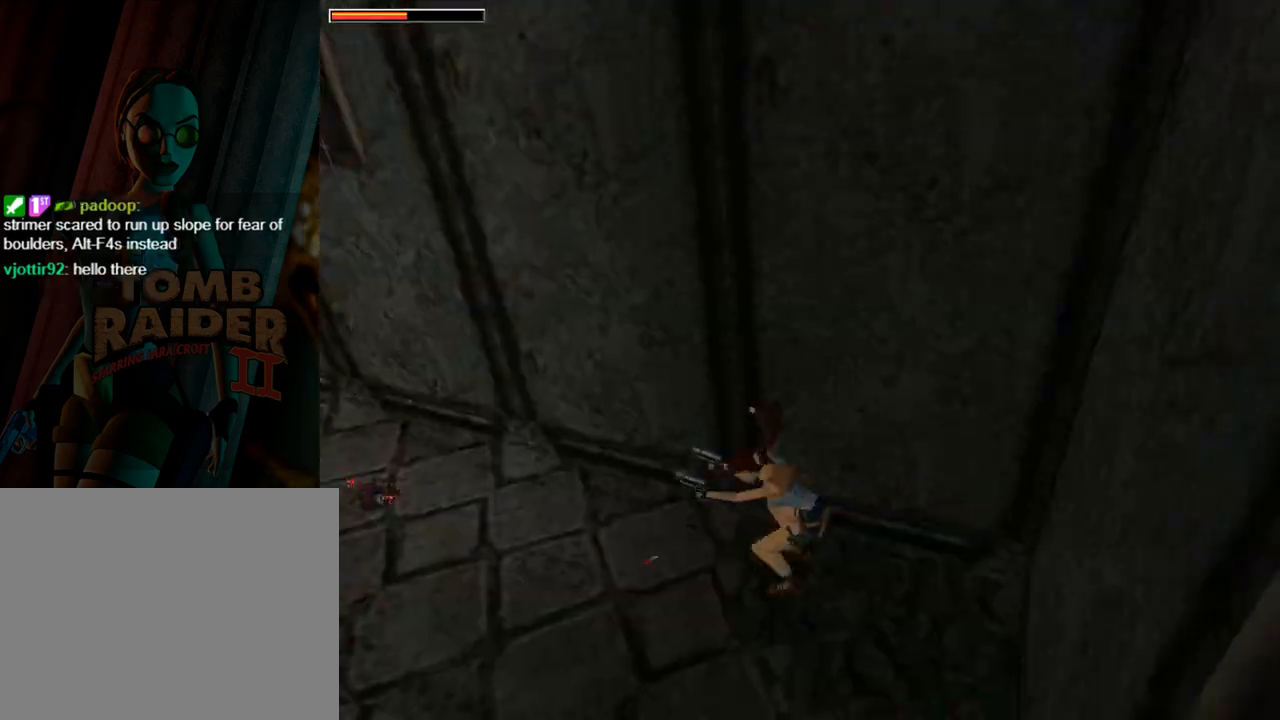
{"buttons": ["CROSS", "SQUARE", "DPAD_UP", "DPAD_LEFT"], "left_stick": "center", "events": [[233, "DPAD_LEFT", "down"]]}
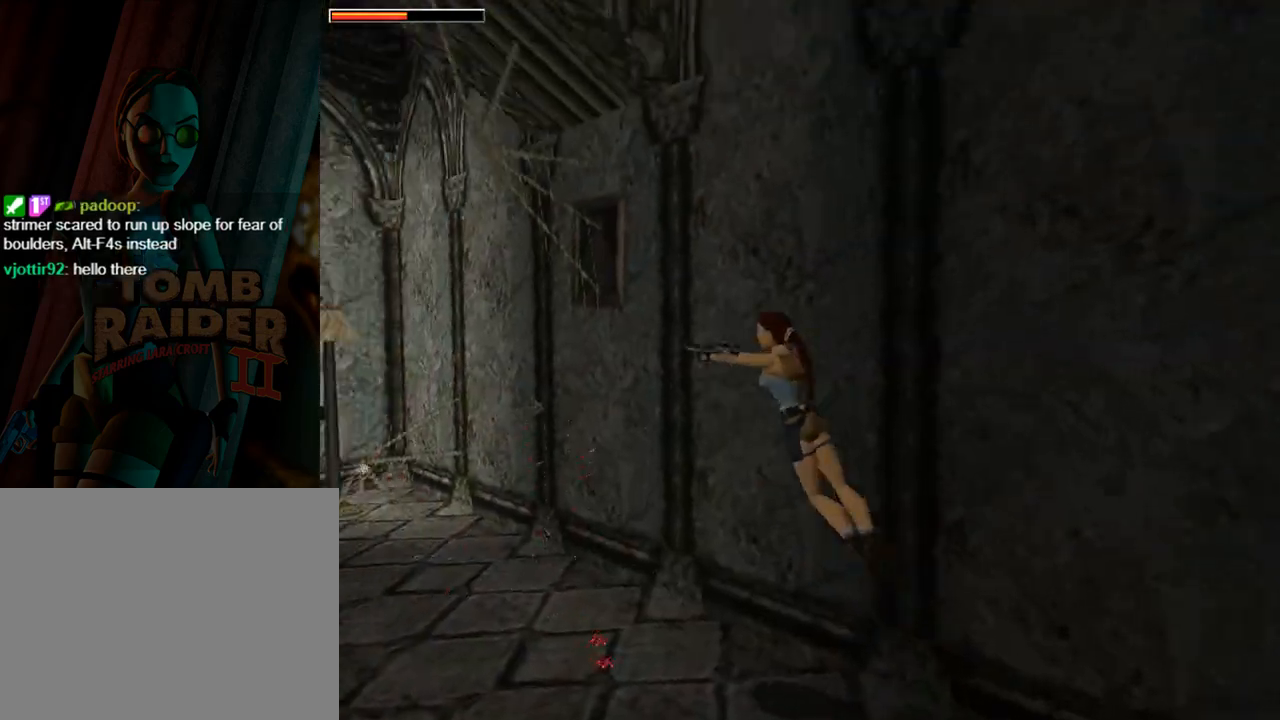
{"buttons": ["DPAD_UP"], "left_stick": "center", "events": [[33, "DPAD_LEFT", "up"], [167, "SQUARE", "up"], [300, "CROSS", "up"], [333, "TRIANGLE", "down"], [467, "TRIANGLE", "up"]]}
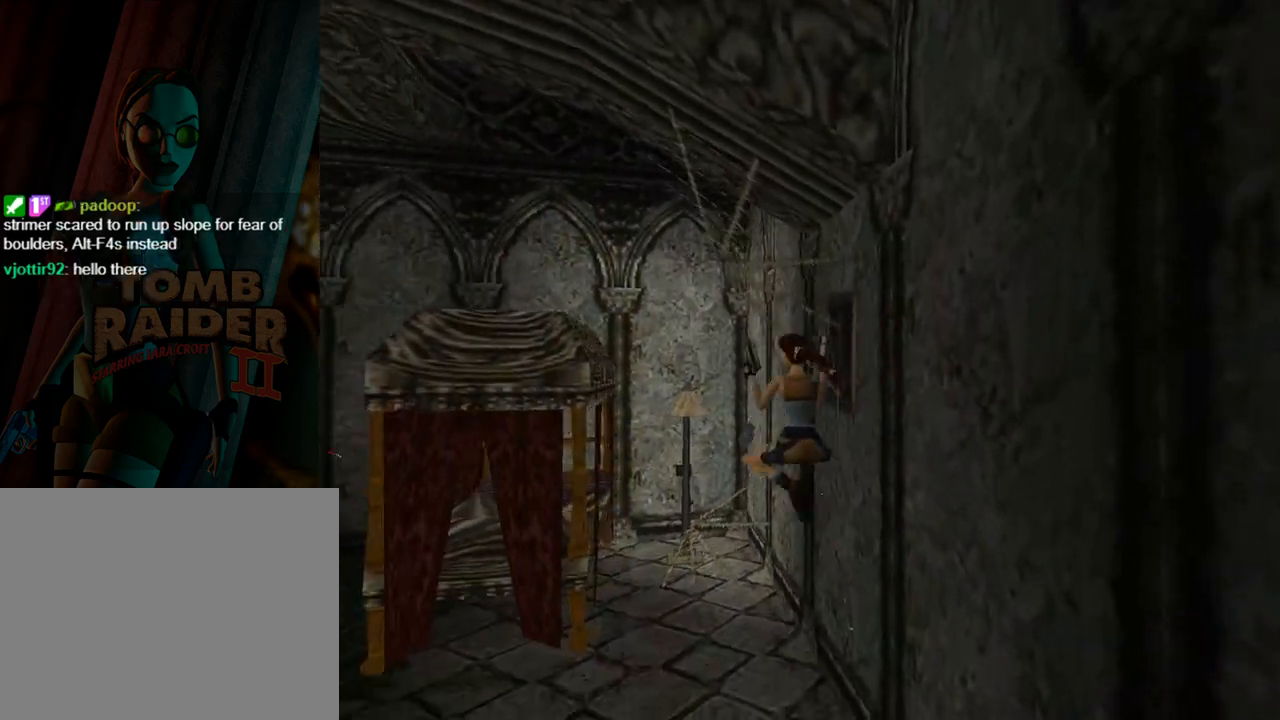
{"buttons": ["DPAD_UP", "DPAD_RIGHT"], "left_stick": "center", "events": [[67, "DPAD_RIGHT", "down"]]}